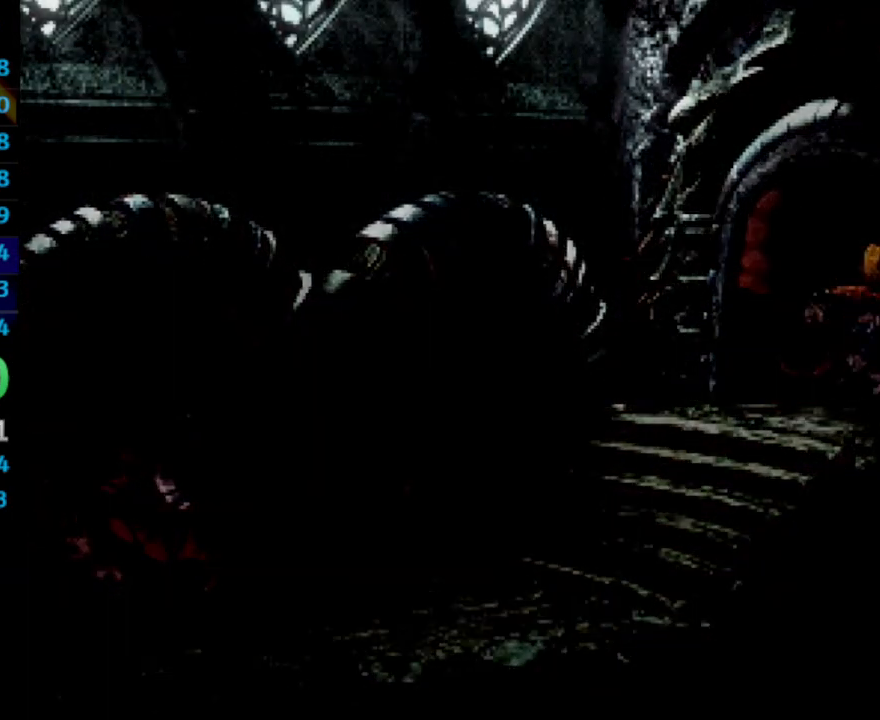
Gameplay with a controller (PlayStation layout); each line is a JSON object with the inputs held at the frame after it. "events" lists button and stick changes between this image and that frame as [ms after this image, input, new state], when the widget could be followed in between. Not read: L3 R3.
{"buttons": ["SQUARE"], "left_stick": "center", "right_stick": "center", "events": [[17, "CROSS", "down"], [17, "SQUARE", "up"], [83, "CROSS", "up"], [117, "SQUARE", "down"], [150, "CROSS", "down"], [167, "CROSS", "up"], [167, "SQUARE", "up"], [217, "CROSS", "down"], [250, "CROSS", "up"], [300, "SQUARE", "down"], [350, "CROSS", "down"], [350, "DPAD_RIGHT", "up"], [383, "CROSS", "up"], [417, "CROSS", "down"], [433, "SQUARE", "up"], [500, "CROSS", "up"], [500, "SQUARE", "down"]]}
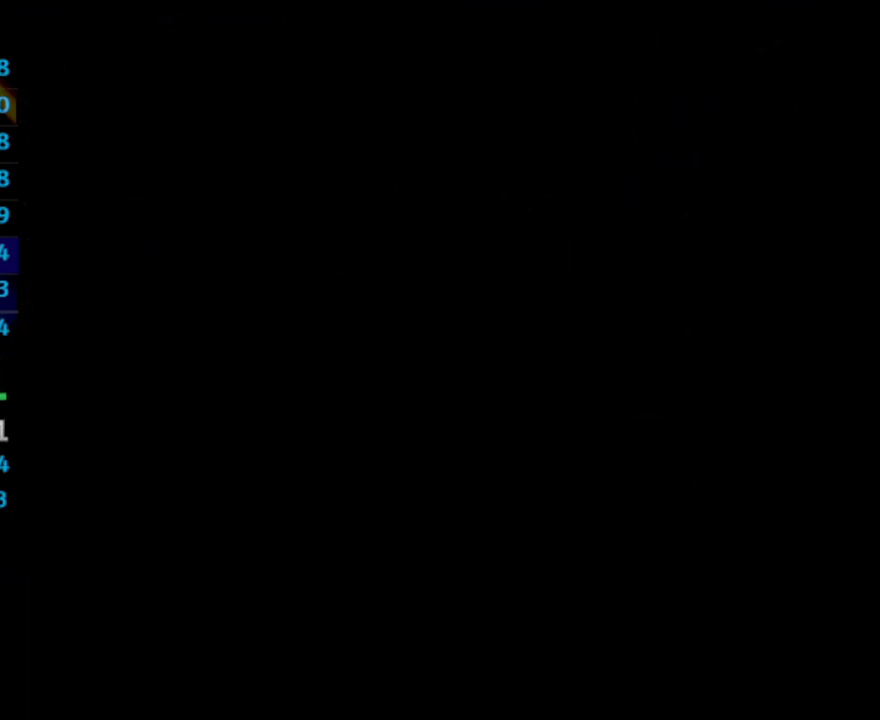
{"buttons": [], "left_stick": "center", "right_stick": "center", "events": [[50, "CROSS", "down"], [67, "CROSS", "up"], [133, "CROSS", "down"], [150, "SQUARE", "up"], [283, "CROSS", "up"], [333, "CROSS", "down"], [367, "CROSS", "up"]]}
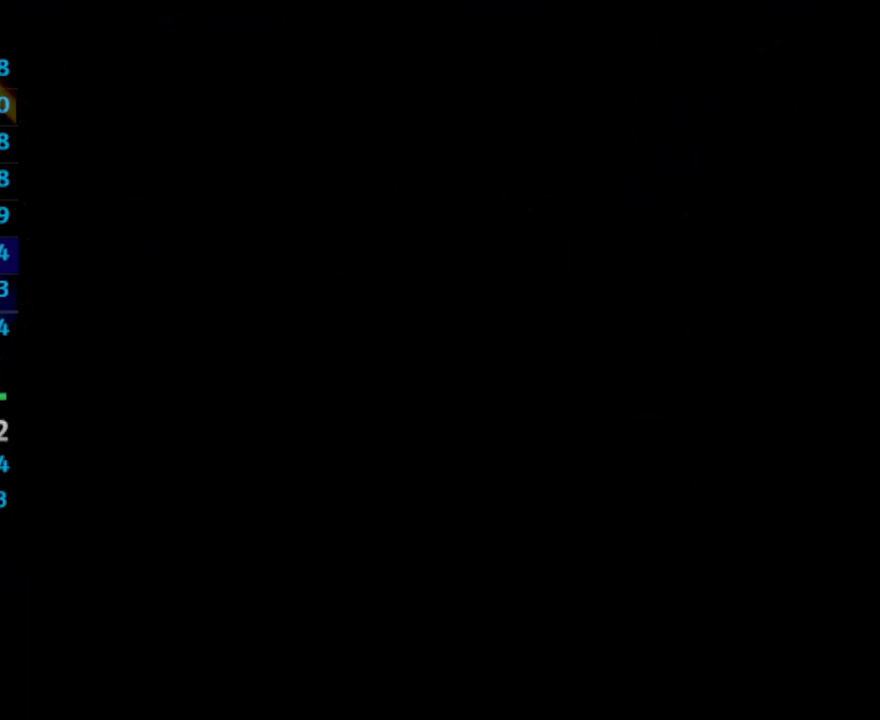
{"buttons": ["SQUARE"], "left_stick": "center", "right_stick": "center", "events": [[17, "CROSS", "down"], [83, "CROSS", "up"], [83, "SQUARE", "down"], [167, "CROSS", "down"], [167, "SQUARE", "up"], [183, "CROSS", "up"], [233, "SQUARE", "down"], [283, "SQUARE", "up"], [350, "CROSS", "down"], [400, "CROSS", "up"], [400, "SQUARE", "down"]]}
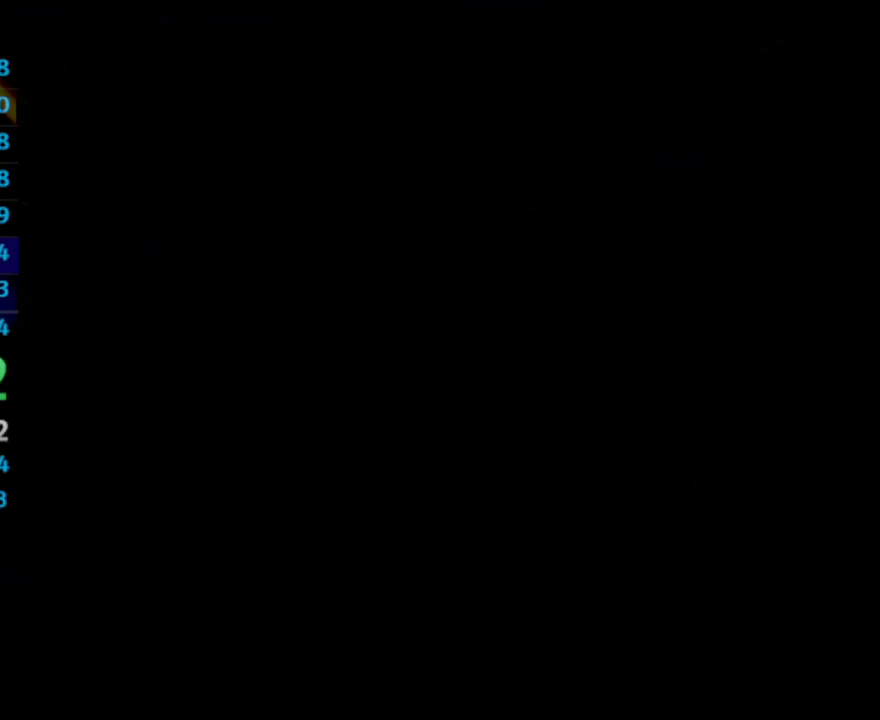
{"buttons": [], "left_stick": "center", "right_stick": "center", "events": [[117, "SQUARE", "up"], [250, "CROSS", "down"], [267, "CROSS", "up"], [283, "SQUARE", "down"], [300, "SQUARE", "up"], [433, "SQUARE", "down"], [450, "CROSS", "down"], [450, "SQUARE", "up"], [467, "CROSS", "up"]]}
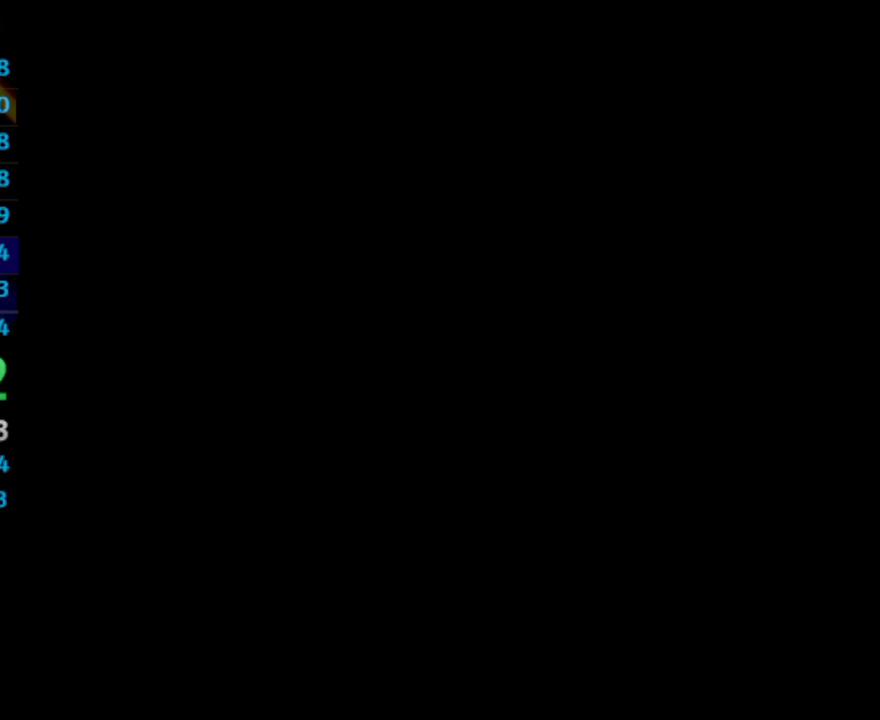
{"buttons": [], "left_stick": "center", "right_stick": "center", "events": [[167, "CROSS", "down"], [217, "CROSS", "up"], [250, "SQUARE", "down"], [300, "SQUARE", "up"], [400, "CROSS", "down"], [417, "CROSS", "up"], [433, "SQUARE", "down"], [500, "SQUARE", "up"]]}
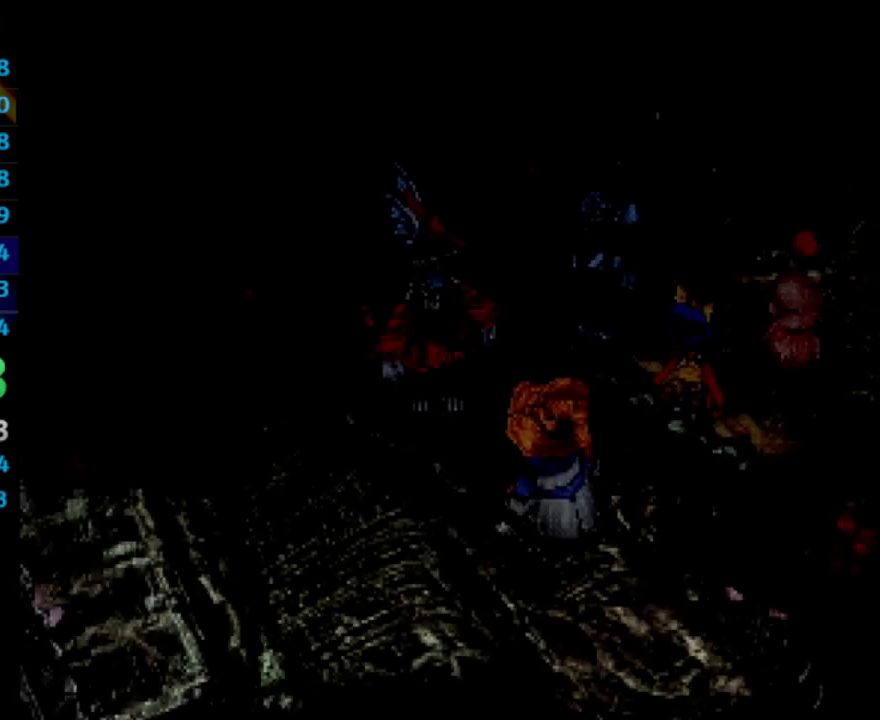
{"buttons": [], "left_stick": "center", "right_stick": "center", "events": [[67, "SQUARE", "down"], [133, "SQUARE", "up"], [217, "CROSS", "down"], [283, "CROSS", "up"], [300, "SQUARE", "down"], [367, "SQUARE", "up"], [450, "SQUARE", "down"], [483, "CROSS", "down"], [483, "SQUARE", "up"], [500, "CROSS", "up"]]}
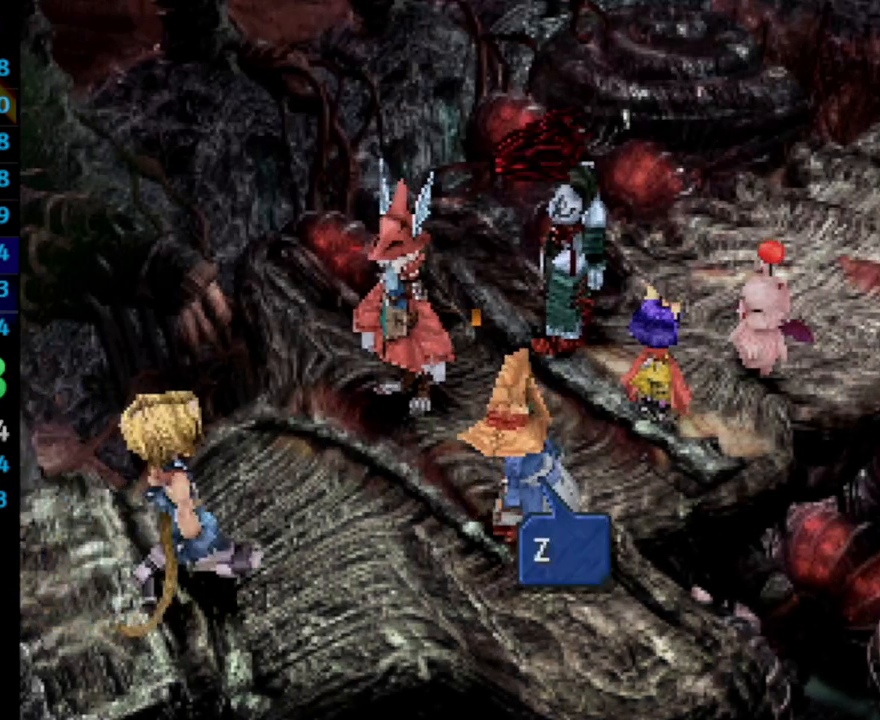
{"buttons": ["SQUARE"], "left_stick": "center", "right_stick": "center", "events": [[33, "SQUARE", "down"], [83, "CROSS", "down"], [83, "SQUARE", "up"], [100, "CROSS", "up"], [167, "SQUARE", "down"], [200, "CROSS", "down"], [200, "SQUARE", "up"], [233, "CROSS", "up"], [283, "SQUARE", "down"], [300, "CROSS", "down"], [333, "CROSS", "up"], [333, "SQUARE", "up"], [433, "CROSS", "down"], [450, "CROSS", "up"], [483, "SQUARE", "down"]]}
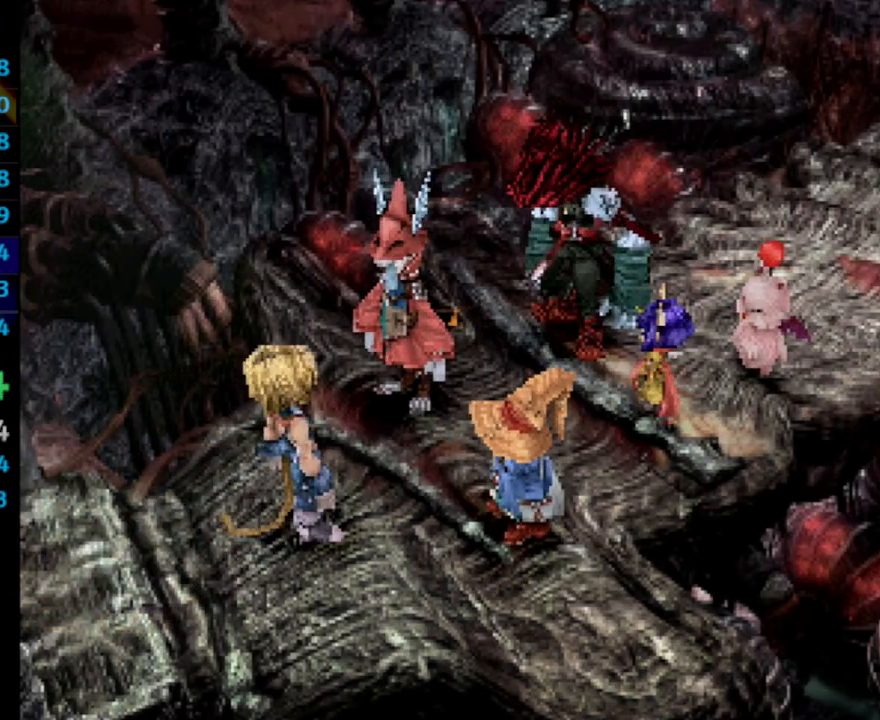
{"buttons": ["CROSS"], "left_stick": "center", "right_stick": "center", "events": [[17, "CROSS", "down"], [33, "SQUARE", "up"], [50, "CROSS", "up"], [100, "SQUARE", "down"], [133, "CROSS", "down"], [150, "SQUARE", "up"], [200, "CROSS", "up"], [200, "SQUARE", "down"], [250, "CROSS", "down"], [250, "SQUARE", "up"], [267, "CROSS", "up"], [367, "CROSS", "down"], [383, "CROSS", "up"], [433, "SQUARE", "down"], [467, "CROSS", "down"], [467, "SQUARE", "up"]]}
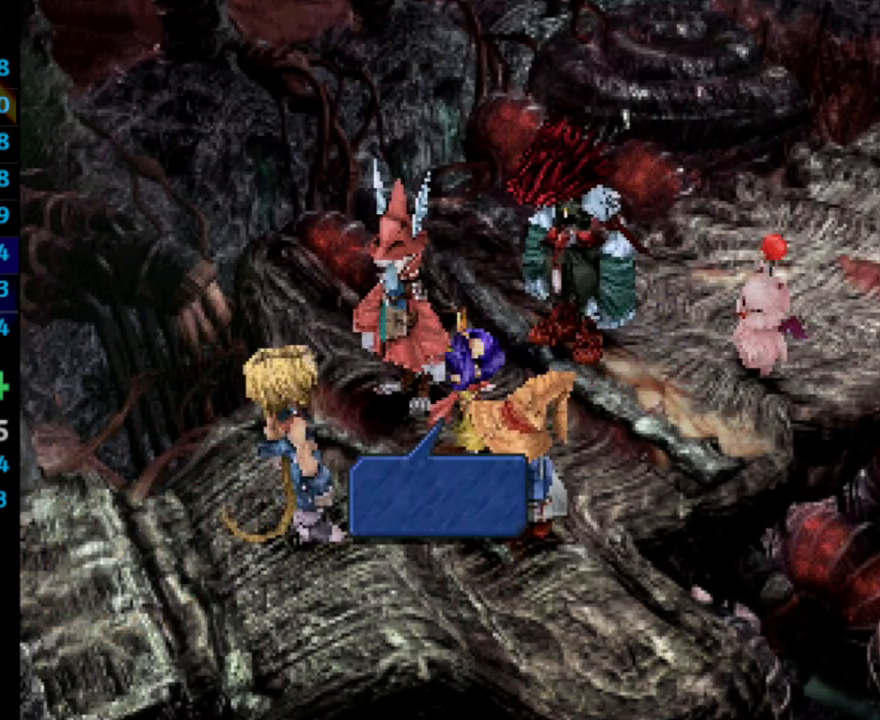
{"buttons": [], "left_stick": "center", "right_stick": "center", "events": [[33, "CROSS", "up"], [67, "SQUARE", "down"], [117, "SQUARE", "up"], [183, "SQUARE", "down"], [217, "SQUARE", "up"], [333, "CROSS", "down"], [350, "CROSS", "up"], [400, "SQUARE", "down"], [450, "CROSS", "down"], [450, "SQUARE", "up"], [500, "CROSS", "up"]]}
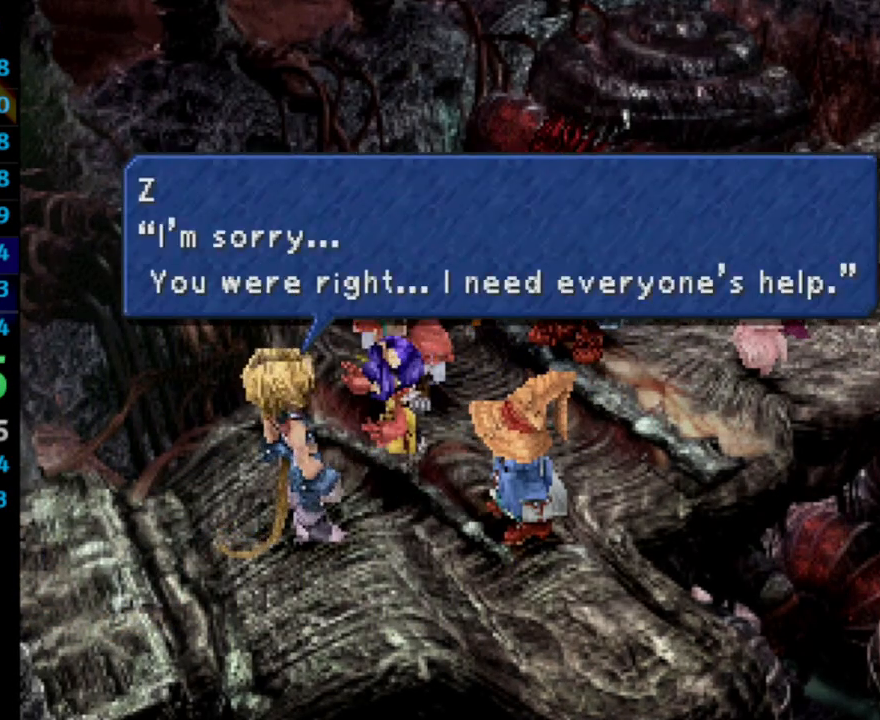
{"buttons": ["SQUARE"], "left_stick": "center", "right_stick": "center", "events": [[183, "CROSS", "down"], [217, "CROSS", "up"], [250, "SQUARE", "down"], [300, "SQUARE", "up"], [383, "CROSS", "down"], [450, "CROSS", "up"], [467, "SQUARE", "down"]]}
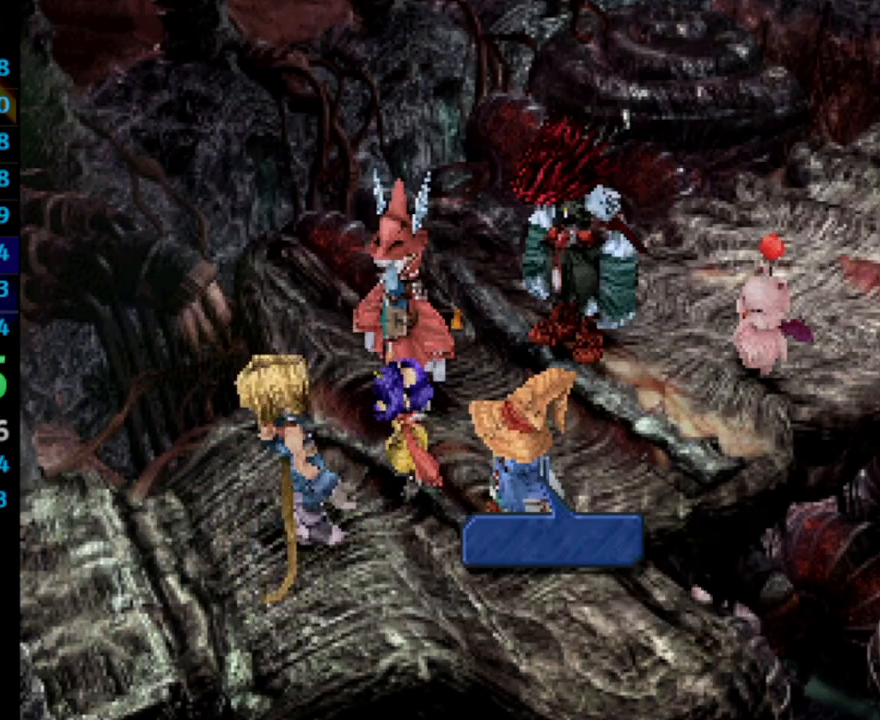
{"buttons": ["CROSS"], "left_stick": "center", "right_stick": "center", "events": [[17, "SQUARE", "up"], [100, "CROSS", "down"], [117, "CROSS", "up"], [150, "SQUARE", "down"], [167, "CROSS", "down"], [183, "SQUARE", "up"], [200, "CROSS", "up"], [283, "SQUARE", "down"], [317, "CROSS", "down"], [317, "SQUARE", "up"], [333, "CROSS", "up"], [383, "SQUARE", "down"], [417, "CROSS", "down"], [433, "CROSS", "up"], [433, "SQUARE", "up"], [500, "CROSS", "down"]]}
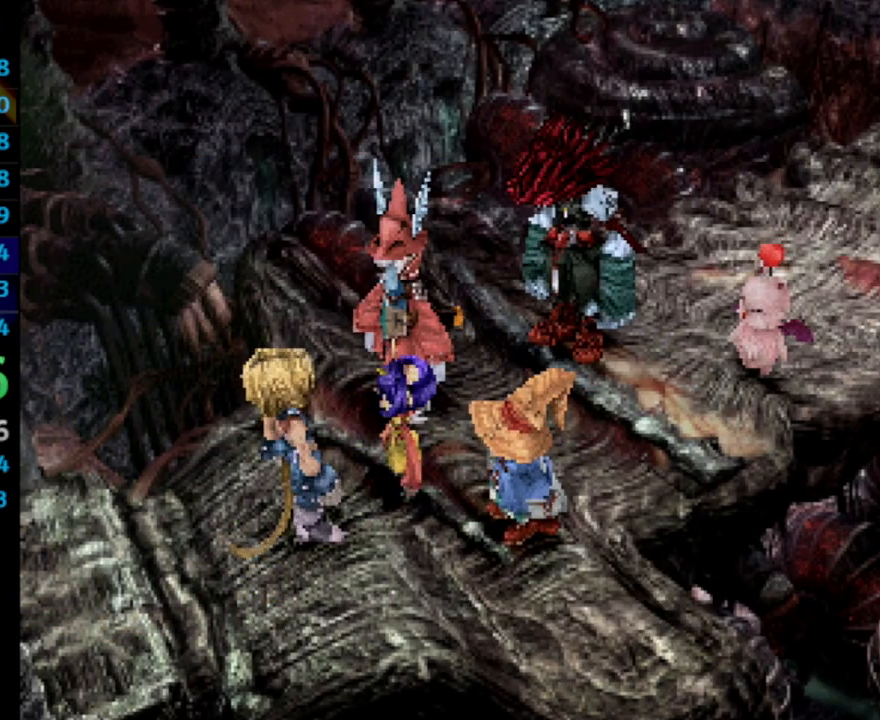
{"buttons": [], "left_stick": "center", "right_stick": "center", "events": [[50, "CROSS", "up"], [83, "SQUARE", "down"], [167, "SQUARE", "up"], [217, "CROSS", "down"], [283, "CROSS", "up"], [317, "SQUARE", "down"], [367, "SQUARE", "up"], [417, "SQUARE", "down"], [433, "CROSS", "down"], [450, "CROSS", "up"], [450, "SQUARE", "up"]]}
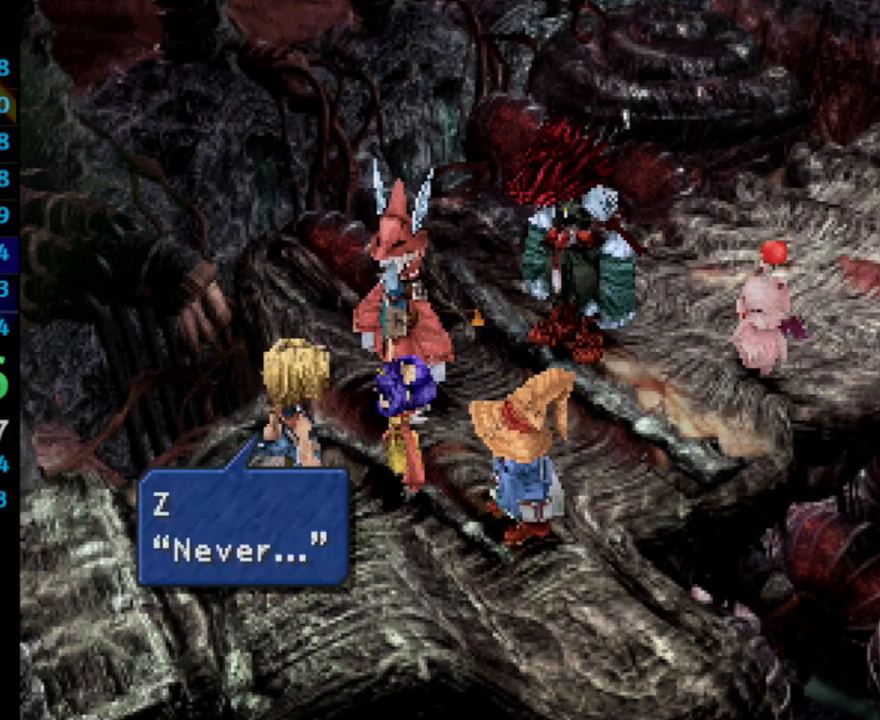
{"buttons": ["SQUARE"], "left_stick": "center", "right_stick": "center", "events": [[17, "SQUARE", "down"], [50, "CROSS", "down"], [83, "CROSS", "up"], [167, "SQUARE", "up"], [217, "SQUARE", "down"], [267, "CROSS", "down"], [267, "SQUARE", "up"], [283, "CROSS", "up"], [317, "SQUARE", "down"], [367, "CROSS", "down"], [367, "SQUARE", "up"], [400, "CROSS", "up"], [417, "SQUARE", "down"], [450, "CROSS", "down"], [500, "CROSS", "up"]]}
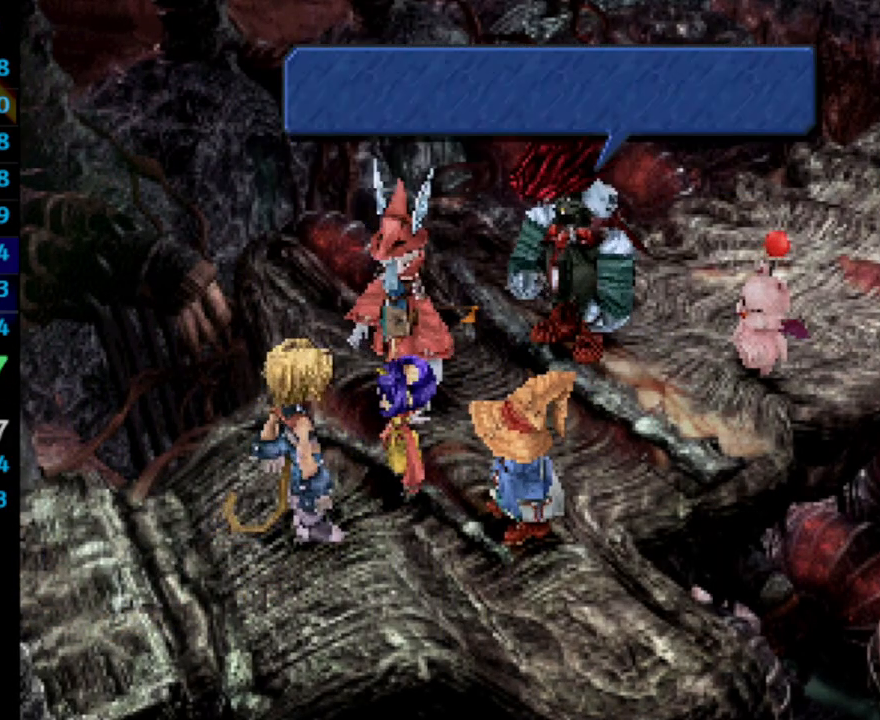
{"buttons": ["CROSS"], "left_stick": "center", "right_stick": "center", "events": [[33, "CROSS", "down"], [83, "SQUARE", "up"], [100, "CROSS", "up"], [117, "SQUARE", "down"], [150, "SQUARE", "up"], [167, "CROSS", "down"], [200, "CROSS", "up"], [200, "SQUARE", "down"], [250, "CROSS", "down"], [283, "SQUARE", "up"], [317, "CROSS", "up"], [317, "SQUARE", "down"], [367, "CROSS", "down"], [367, "SQUARE", "up"], [433, "SQUARE", "down"], [483, "SQUARE", "up"]]}
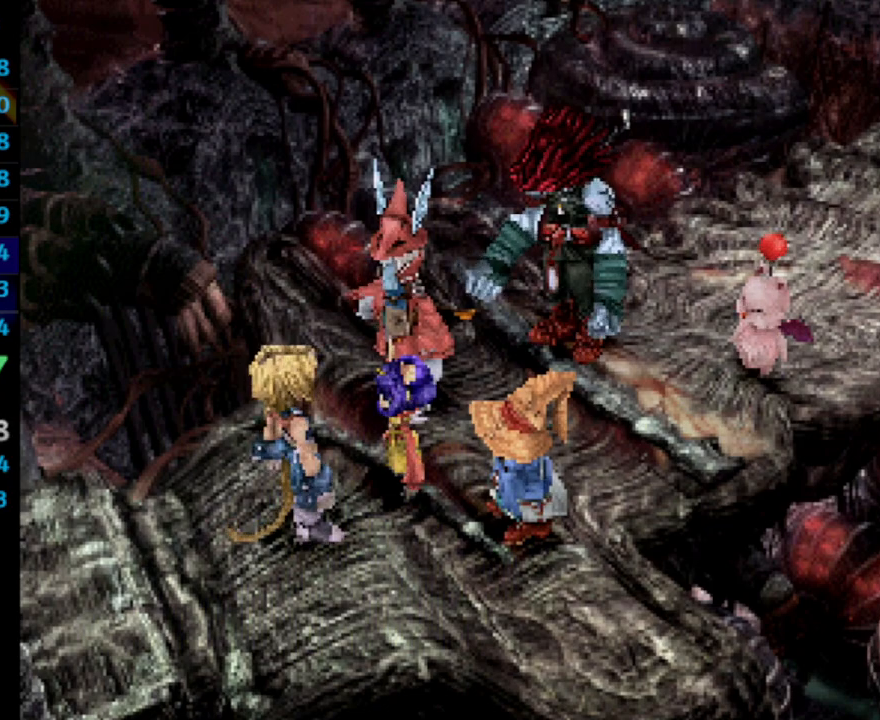
{"buttons": ["SQUARE"], "left_stick": "center", "right_stick": "center", "events": [[17, "CROSS", "up"], [50, "SQUARE", "down"], [67, "CROSS", "down"], [83, "SQUARE", "up"], [117, "CROSS", "up"], [133, "SQUARE", "down"], [167, "CROSS", "down"], [183, "SQUARE", "up"], [233, "CROSS", "up"], [250, "SQUARE", "down"], [267, "SQUARE", "up"], [367, "SQUARE", "down"], [383, "CROSS", "down"], [383, "SQUARE", "up"], [417, "CROSS", "up"], [450, "SQUARE", "down"]]}
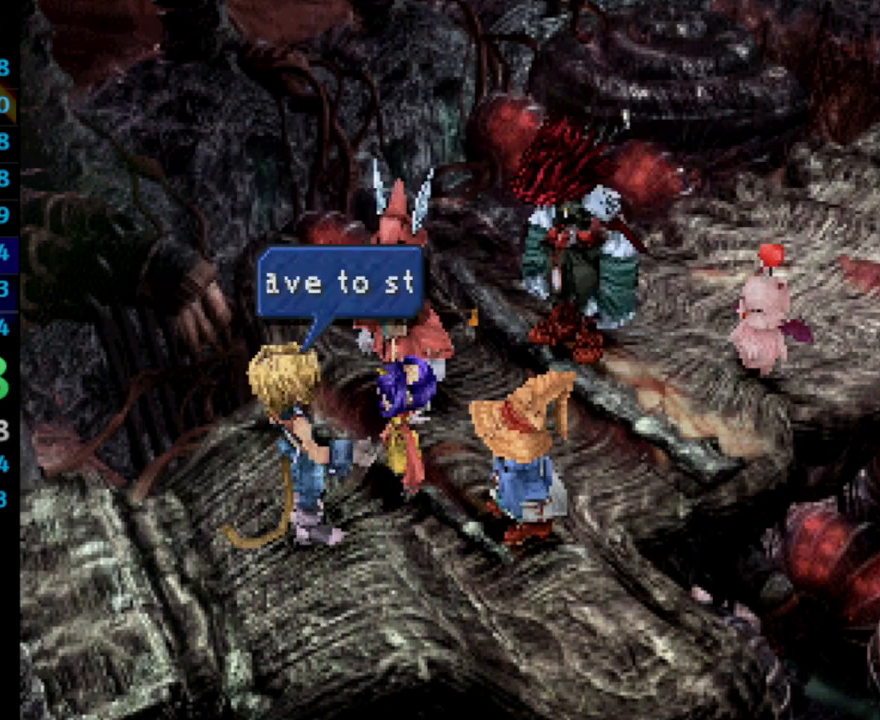
{"buttons": ["SQUARE"], "left_stick": "center", "right_stick": "center", "events": [[17, "SQUARE", "up"], [117, "CROSS", "down"], [150, "CROSS", "up"], [167, "SQUARE", "down"], [200, "CROSS", "down"], [233, "SQUARE", "up"], [250, "CROSS", "up"], [283, "SQUARE", "down"], [300, "CROSS", "down"], [317, "SQUARE", "up"], [350, "CROSS", "up"], [450, "CROSS", "down"], [483, "CROSS", "up"], [500, "SQUARE", "down"]]}
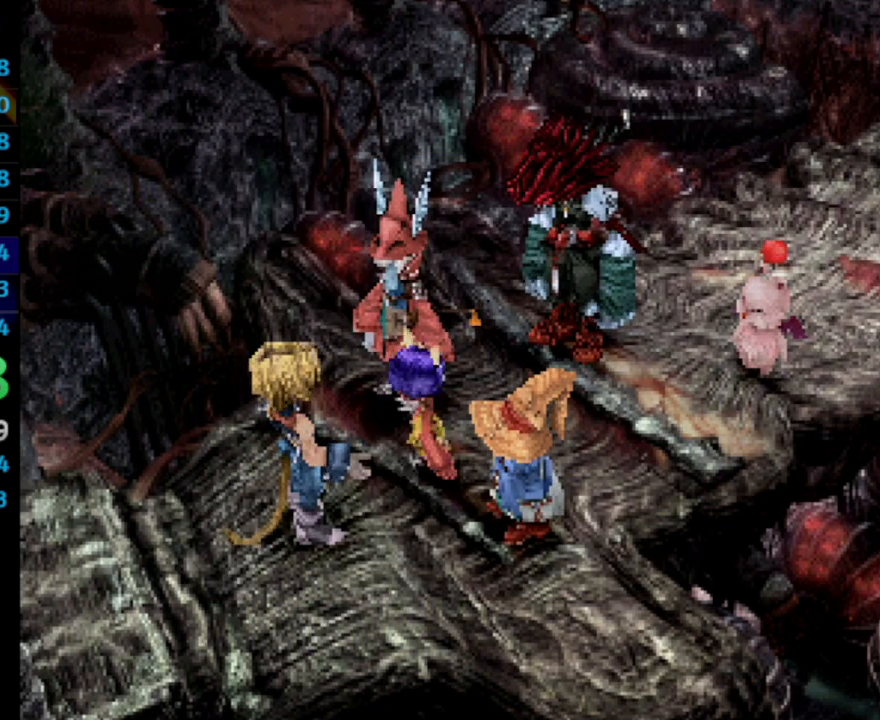
{"buttons": [], "left_stick": "center", "right_stick": "center", "events": [[33, "CROSS", "down"], [33, "SQUARE", "up"], [50, "CROSS", "up"], [133, "CROSS", "down"], [167, "CROSS", "up"], [400, "CROSS", "down"], [433, "CROSS", "up"], [467, "SQUARE", "down"], [483, "SQUARE", "up"]]}
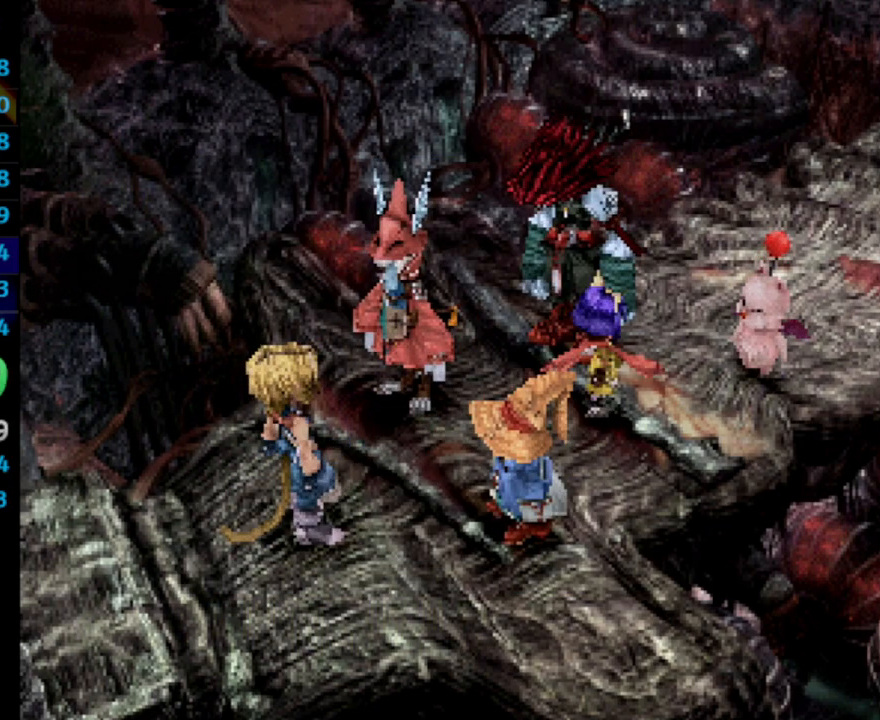
{"buttons": [], "left_stick": "center", "right_stick": "center", "events": [[100, "CROSS", "down"], [117, "CROSS", "up"], [167, "SQUARE", "down"], [183, "CROSS", "down"], [217, "CROSS", "up"], [217, "SQUARE", "up"], [283, "CROSS", "down"], [333, "CROSS", "up"], [350, "SQUARE", "down"], [383, "CROSS", "down"], [383, "SQUARE", "up"], [417, "CROSS", "up"], [450, "SQUARE", "down"], [467, "CROSS", "down"], [483, "CROSS", "up"], [483, "SQUARE", "up"]]}
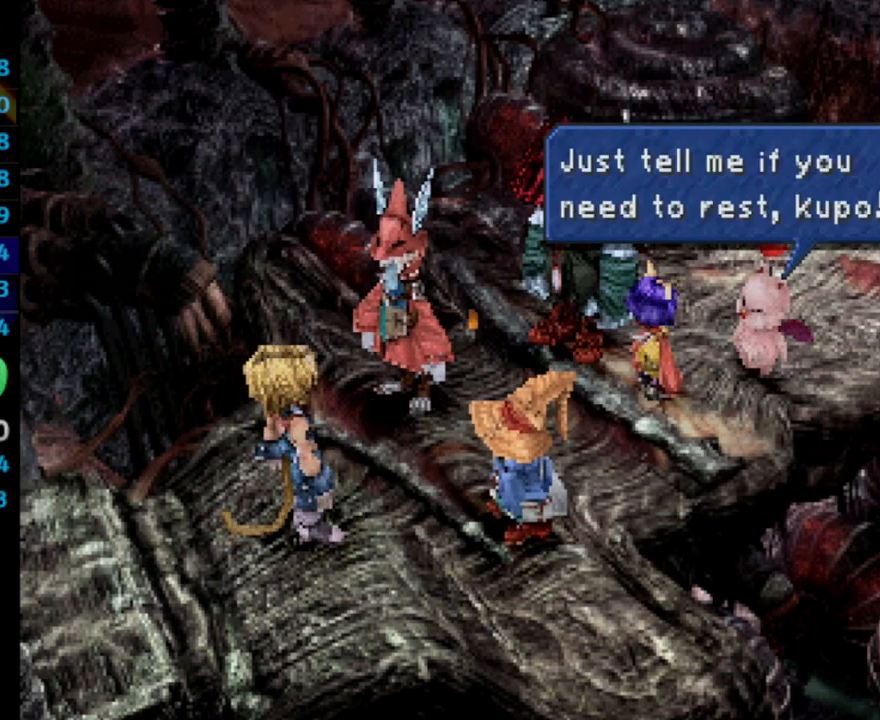
{"buttons": ["CROSS"], "left_stick": "center", "right_stick": "center", "events": [[33, "SQUARE", "down"], [50, "CROSS", "down"], [83, "SQUARE", "up"], [100, "CROSS", "up"], [150, "SQUARE", "down"], [200, "SQUARE", "up"], [250, "SQUARE", "down"], [283, "SQUARE", "up"], [383, "CROSS", "down"], [400, "CROSS", "up"], [417, "SQUARE", "down"], [450, "CROSS", "down"], [500, "SQUARE", "up"]]}
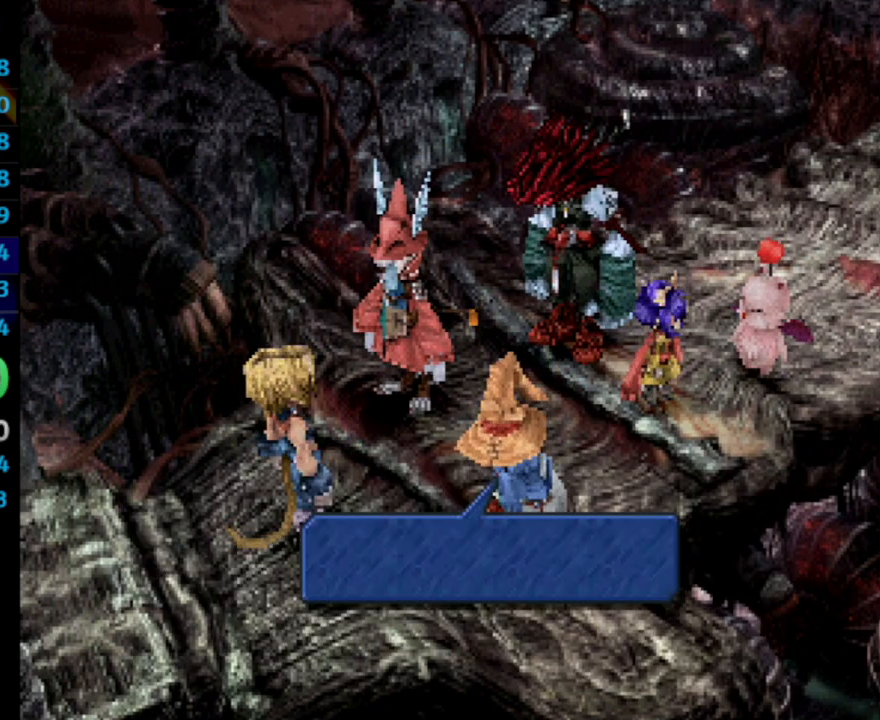
{"buttons": [], "left_stick": "center", "right_stick": "center", "events": [[17, "CROSS", "up"], [17, "SQUARE", "down"], [83, "SQUARE", "up"], [133, "SQUARE", "down"], [167, "CROSS", "down"], [167, "SQUARE", "up"], [200, "CROSS", "up"], [217, "SQUARE", "down"], [267, "CROSS", "down"], [267, "SQUARE", "up"], [283, "CROSS", "up"], [367, "SQUARE", "down"], [383, "CROSS", "down"], [383, "SQUARE", "up"], [417, "CROSS", "up"], [450, "CROSS", "down"], [450, "SQUARE", "down"], [483, "CROSS", "up"], [483, "SQUARE", "up"]]}
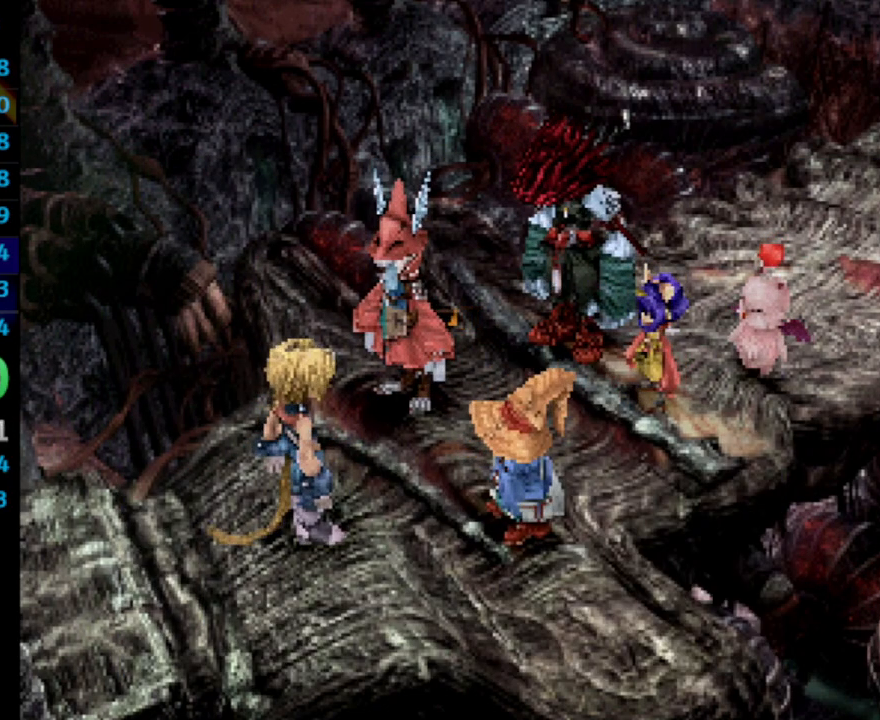
{"buttons": [], "left_stick": "center", "right_stick": "center", "events": [[17, "SQUARE", "down"], [50, "CROSS", "down"], [83, "SQUARE", "up"], [133, "CROSS", "up"], [150, "SQUARE", "down"], [167, "SQUARE", "up"], [200, "CROSS", "down"], [217, "CROSS", "up"], [350, "SQUARE", "down"], [383, "CROSS", "down"], [383, "SQUARE", "up"], [417, "CROSS", "up"]]}
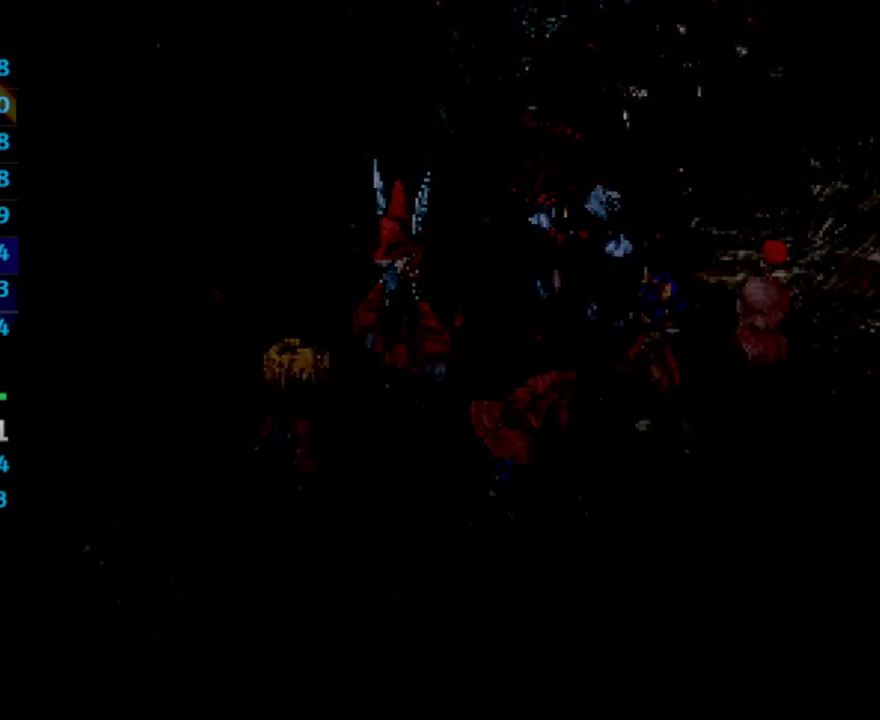
{"buttons": [], "left_stick": "center", "right_stick": "center", "events": []}
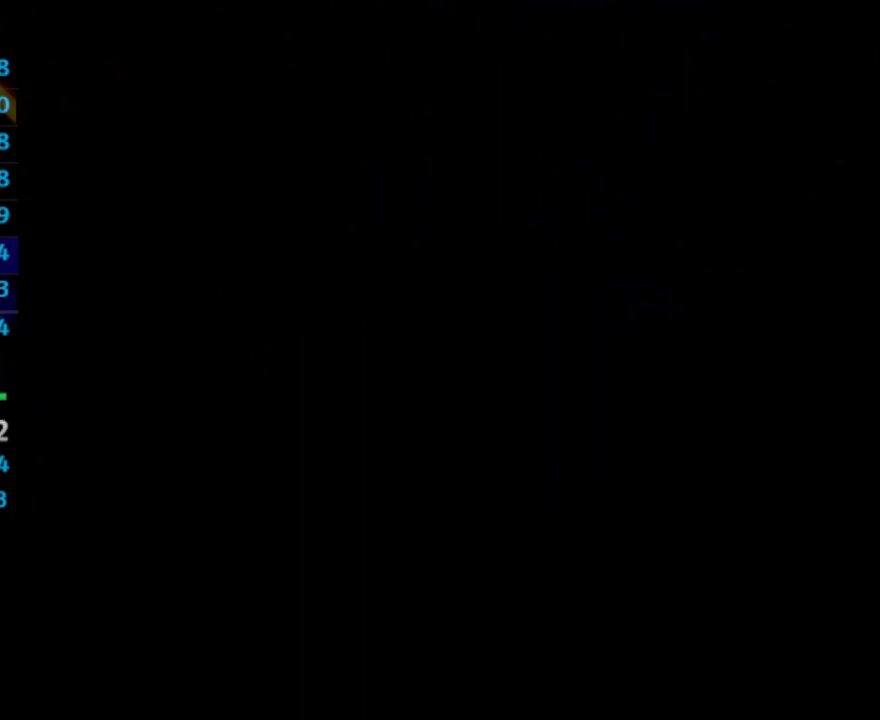
{"buttons": [], "left_stick": "center", "right_stick": "center", "events": []}
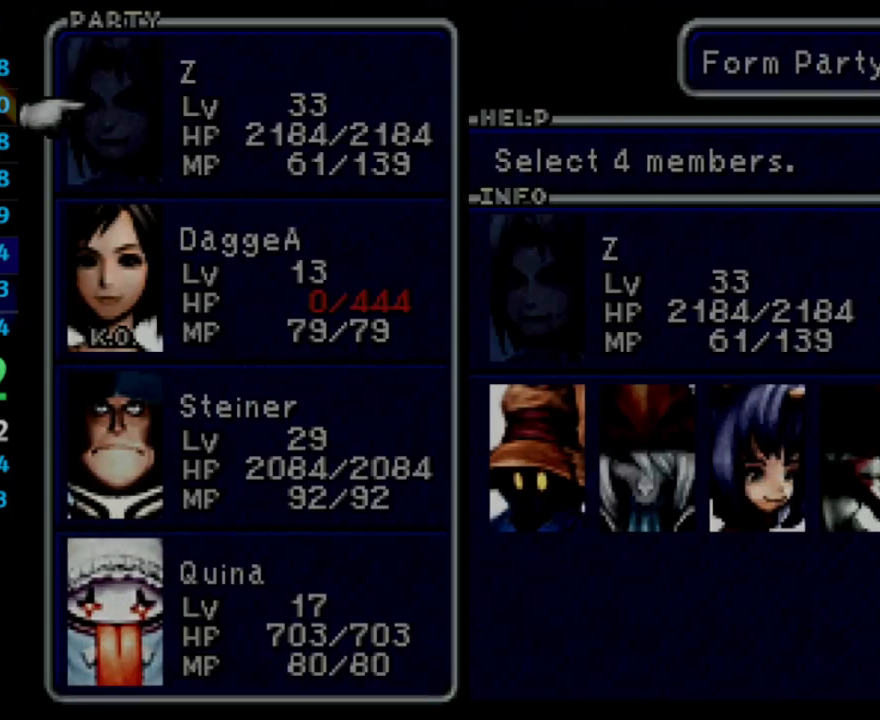
{"buttons": ["DPAD_RIGHT"], "left_stick": "center", "right_stick": "center", "events": [[183, "DPAD_DOWN", "down"], [233, "CROSS", "down"], [300, "DPAD_DOWN", "up"], [333, "CROSS", "up"], [383, "DPAD_RIGHT", "down"], [417, "DPAD_RIGHT", "up"], [467, "DPAD_RIGHT", "down"]]}
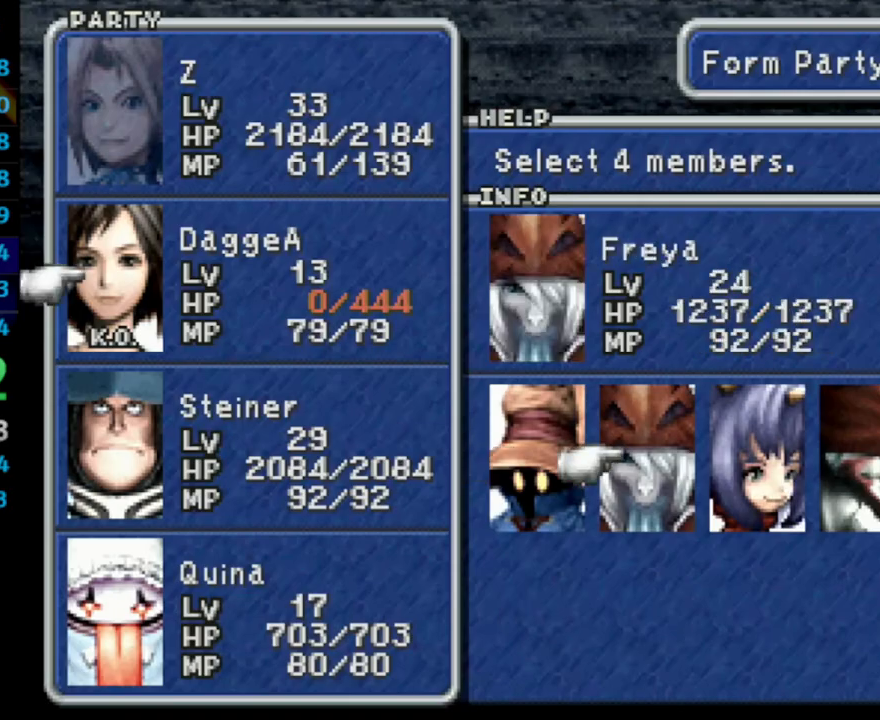
{"buttons": ["DPAD_LEFT"], "left_stick": "center", "right_stick": "center", "events": [[50, "DPAD_RIGHT", "up"], [83, "CROSS", "down"], [150, "CROSS", "up"], [167, "DPAD_RIGHT", "down"], [250, "DPAD_RIGHT", "up"], [300, "DPAD_RIGHT", "down"], [350, "CROSS", "down"], [367, "DPAD_RIGHT", "up"], [417, "CROSS", "up"], [467, "DPAD_LEFT", "down"]]}
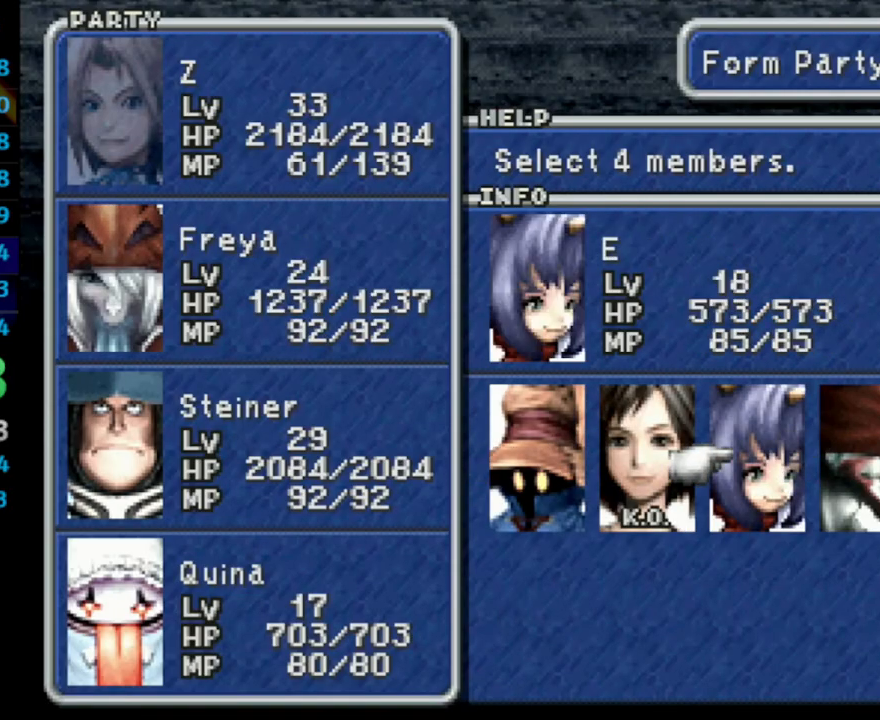
{"buttons": [], "left_stick": "center", "right_stick": "center", "events": [[67, "DPAD_LEFT", "up"], [117, "DPAD_LEFT", "down"], [183, "DPAD_LEFT", "up"], [250, "DPAD_LEFT", "down"], [333, "DPAD_LEFT", "up"], [350, "DPAD_LEFT", "down"], [417, "DPAD_LEFT", "up"]]}
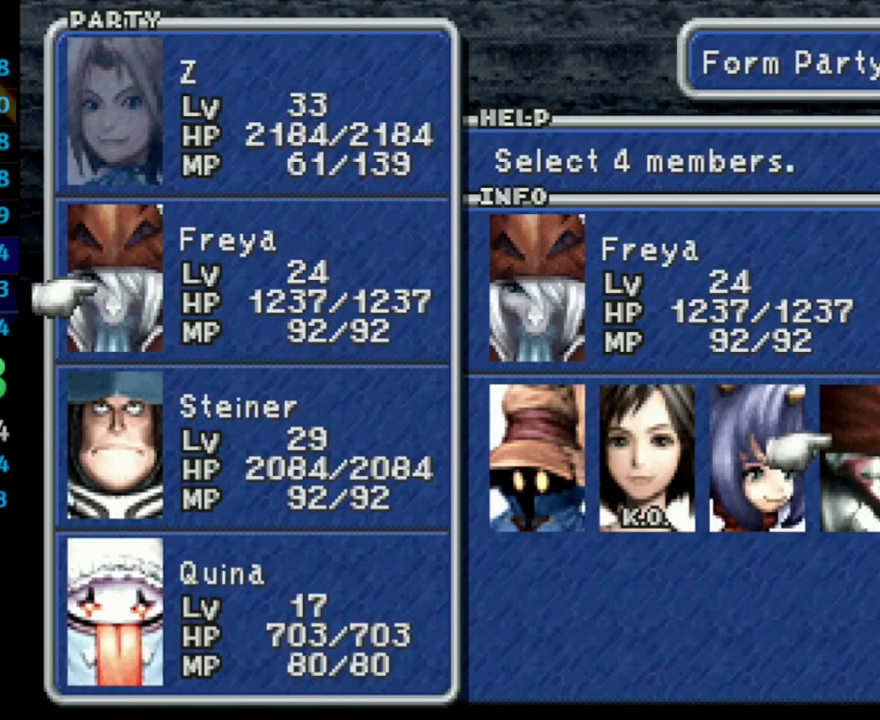
{"buttons": ["CIRCLE"], "left_stick": "center", "right_stick": "center", "events": [[117, "DPAD_DOWN", "down"], [133, "DPAD_DOWN", "up"], [233, "DPAD_DOWN", "down"], [300, "DPAD_DOWN", "up"], [367, "DPAD_DOWN", "down"], [400, "DPAD_DOWN", "up"], [433, "CROSS", "down"], [483, "CROSS", "up"], [500, "CIRCLE", "down"]]}
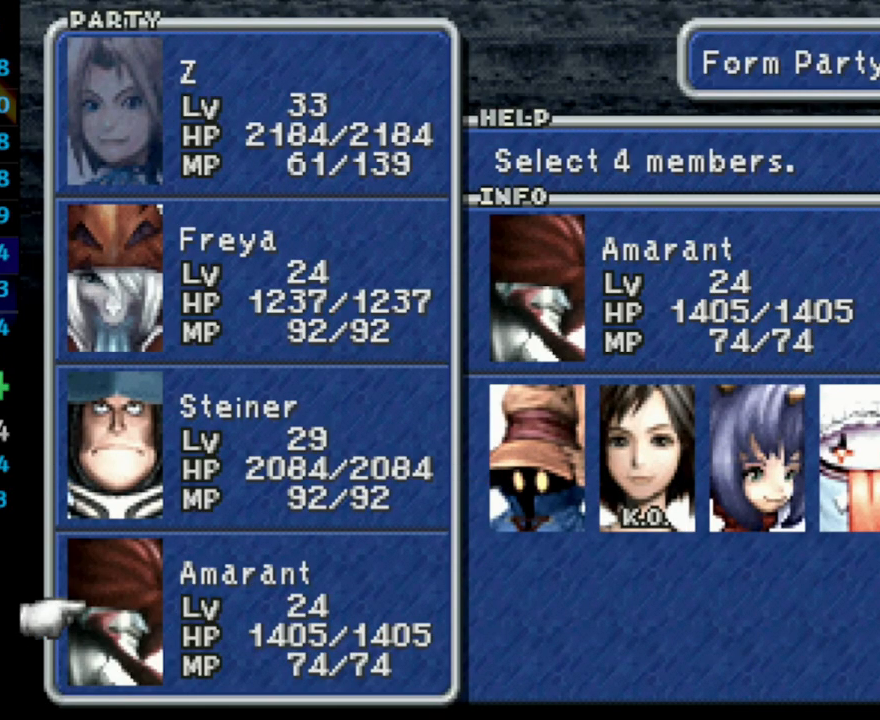
{"buttons": ["L1", "DPAD_RIGHT"], "left_stick": "center", "right_stick": "center", "events": [[150, "CIRCLE", "up"], [200, "CIRCLE", "down"], [267, "CIRCLE", "up"], [500, "DPAD_RIGHT", "down"], [500, "L1", "down"]]}
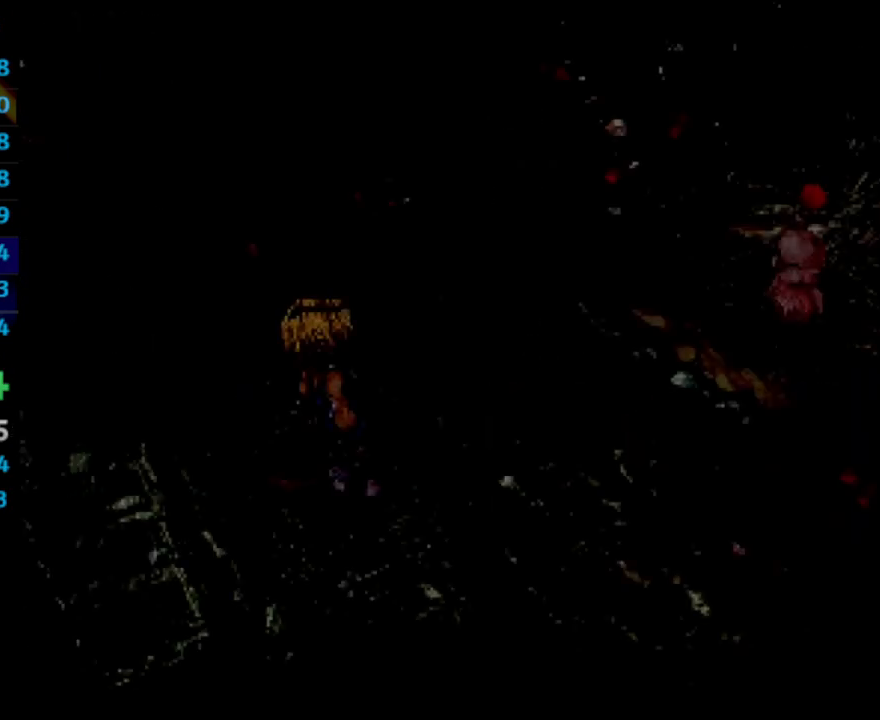
{"buttons": ["DPAD_UP", "DPAD_RIGHT"], "left_stick": "center", "right_stick": "center", "events": [[17, "DPAD_UP", "down"], [33, "L1", "up"], [283, "DPAD_UP", "up"], [450, "DPAD_UP", "down"]]}